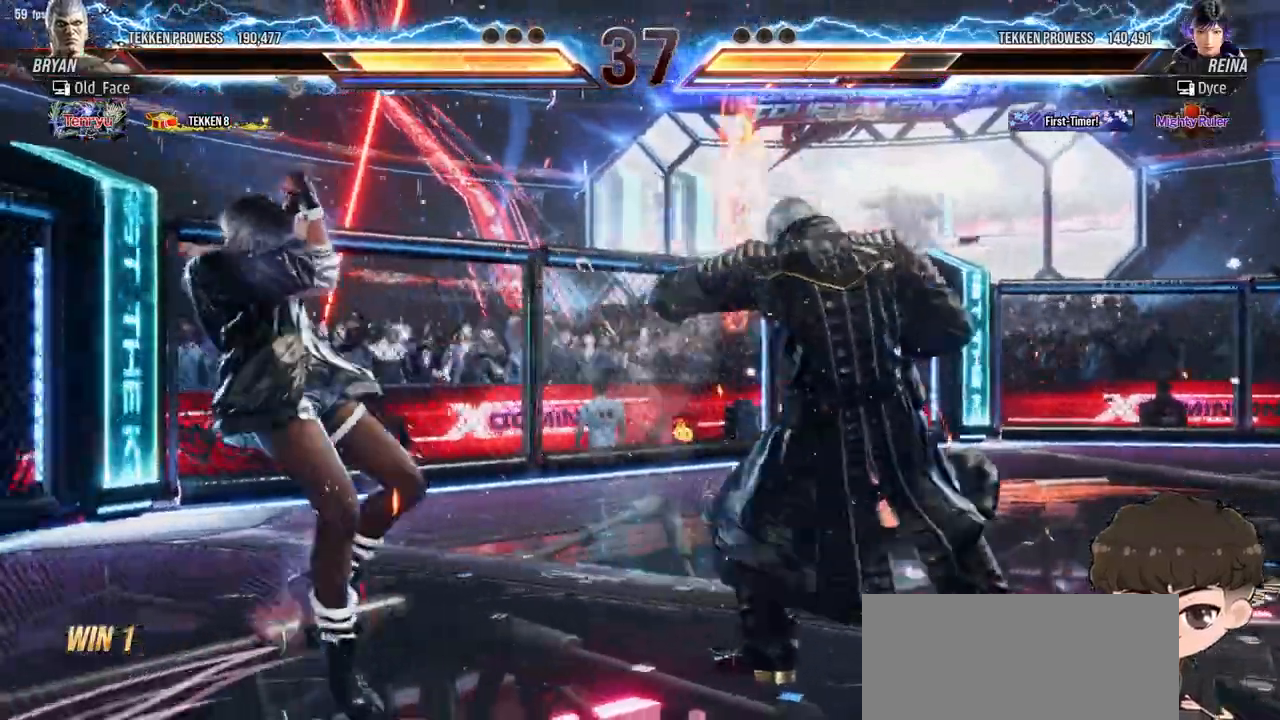
Gameplay with a controller (arcade stick); each line is a JSON object with the inputs held at the frame after it. "events" lists button and stick changes between this image and that frame as [ms after this image, input, new state], when the widget could be followed in between. Not read: L3 R3.
{"buttons": [], "events": [[100, "CROSS", "down"], [100, "DPAD_DOWN", "down"], [100, "DPAD_RIGHT", "down"], [183, "CROSS", "up"], [183, "TRIANGLE", "down"], [200, "DPAD_DOWN", "up"], [217, "DPAD_RIGHT", "up"], [250, "TRIANGLE", "up"]]}
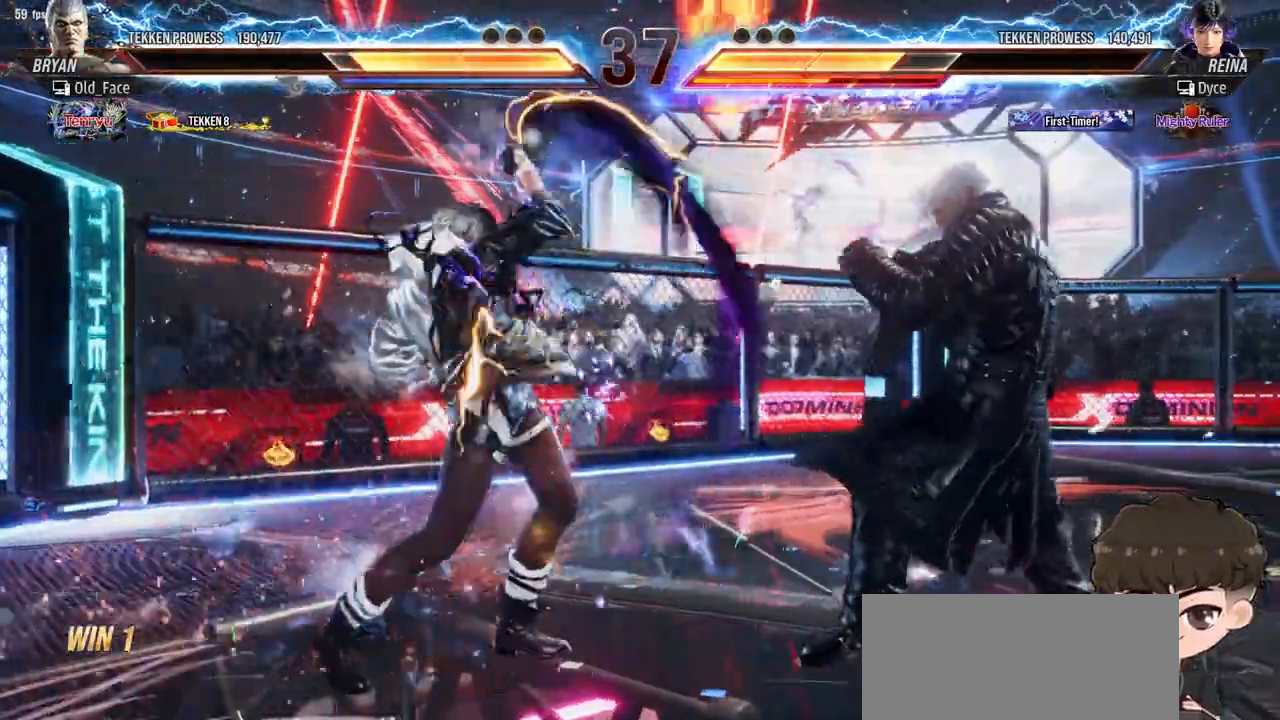
{"buttons": [], "events": [[167, "DPAD_LEFT", "down"], [500, "DPAD_LEFT", "up"]]}
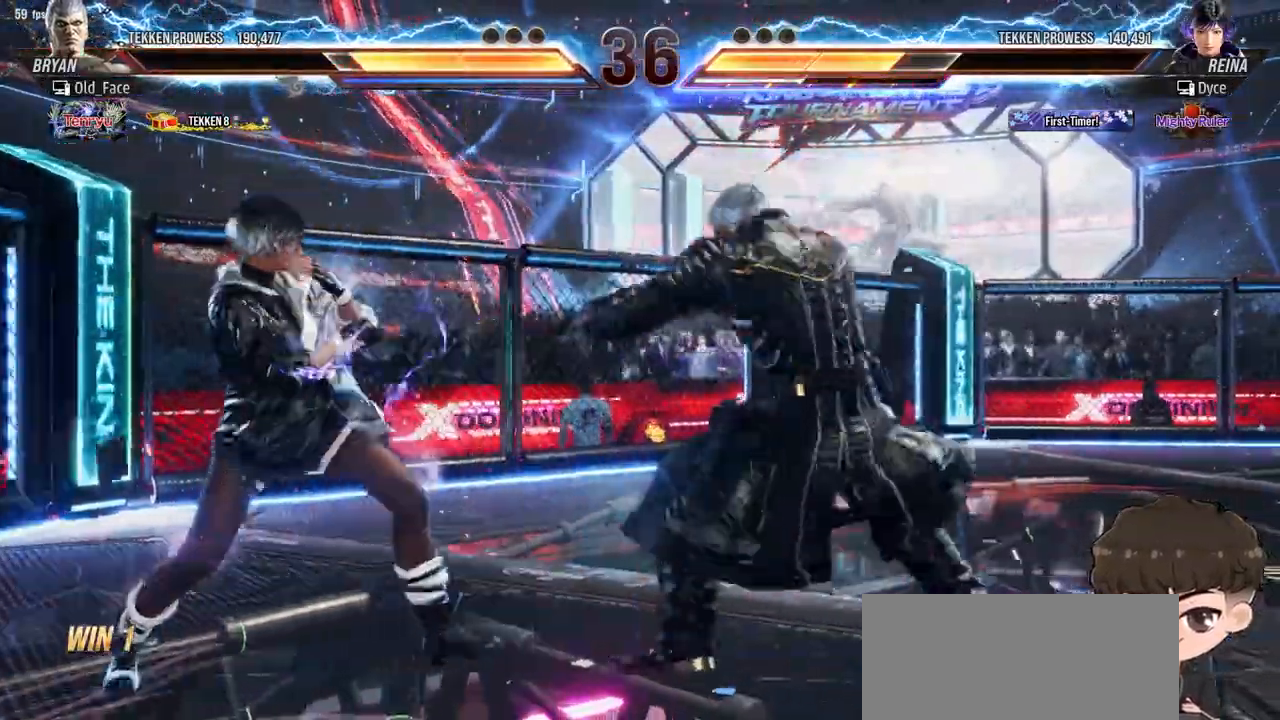
{"buttons": ["CROSS", "DPAD_DOWN", "DPAD_RIGHT"], "events": [[433, "DPAD_DOWN", "down"], [433, "DPAD_RIGHT", "down"], [450, "CROSS", "down"]]}
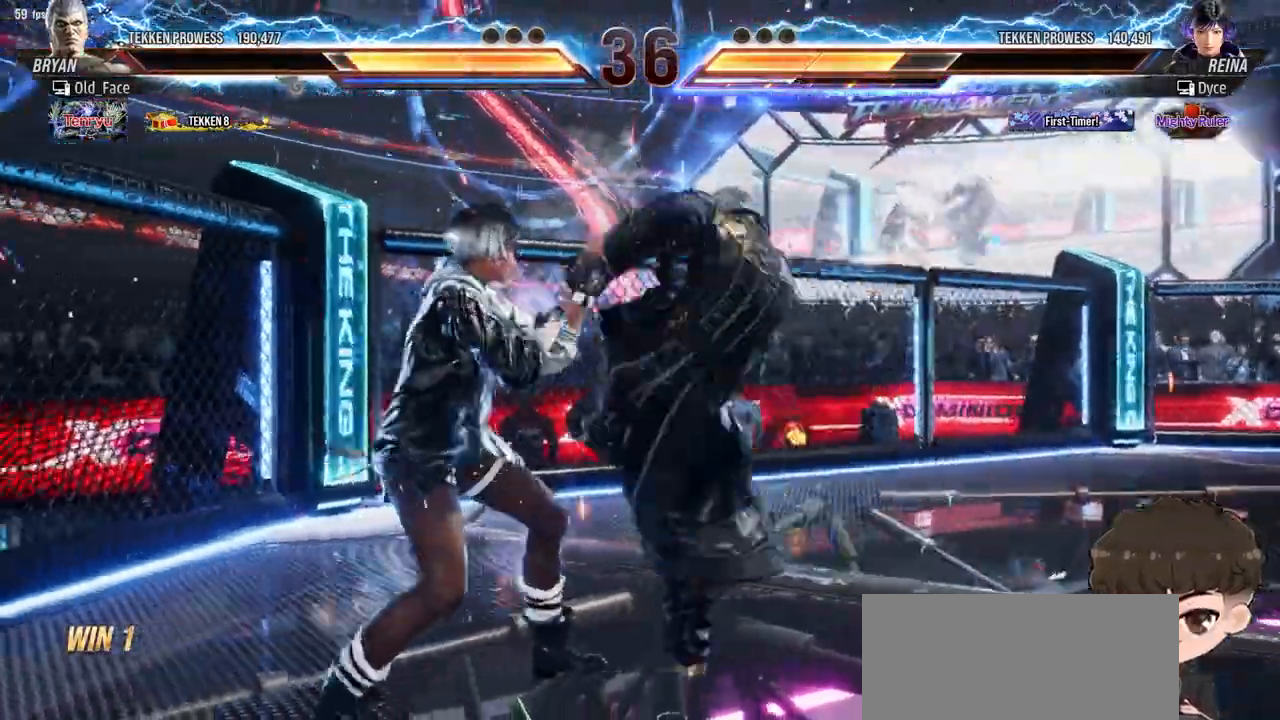
{"buttons": ["DPAD_LEFT"], "events": [[33, "CROSS", "up"], [33, "DPAD_DOWN", "up"], [50, "DPAD_RIGHT", "up"], [450, "DPAD_LEFT", "down"]]}
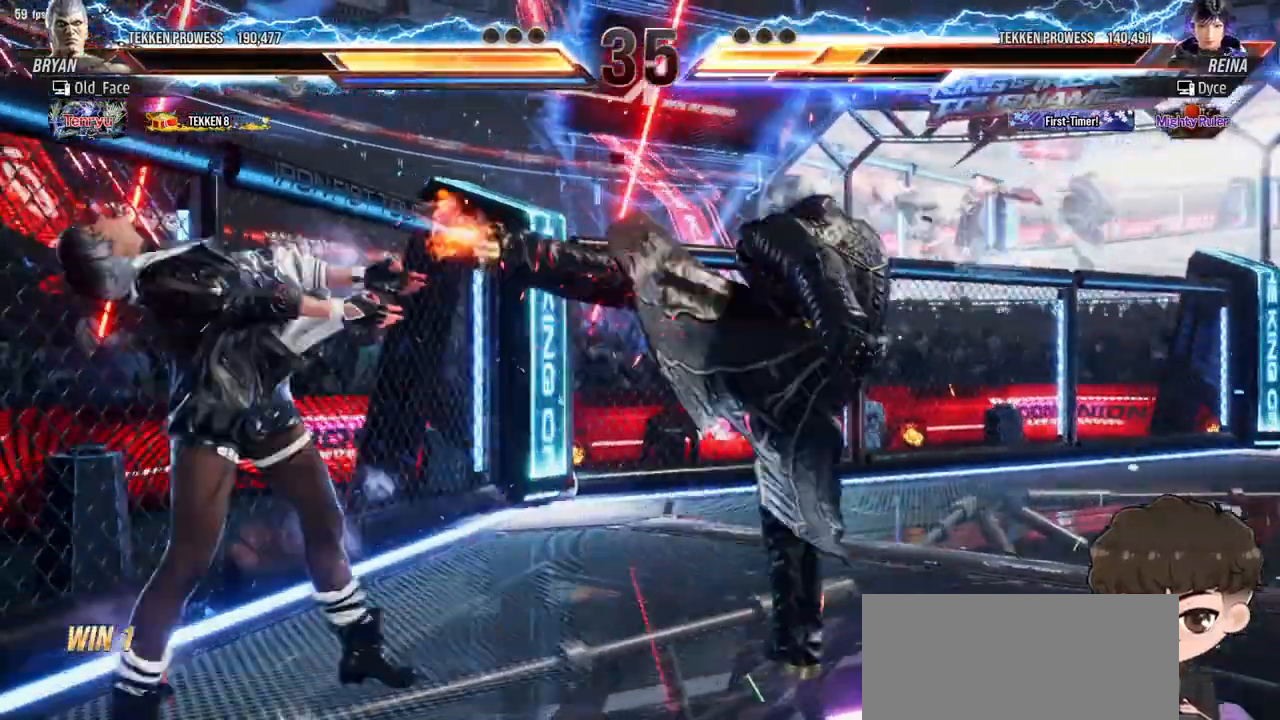
{"buttons": ["DPAD_UP"], "events": [[250, "DPAD_LEFT", "up"], [317, "DPAD_UP", "down"], [383, "DPAD_UP", "up"], [450, "DPAD_UP", "down"]]}
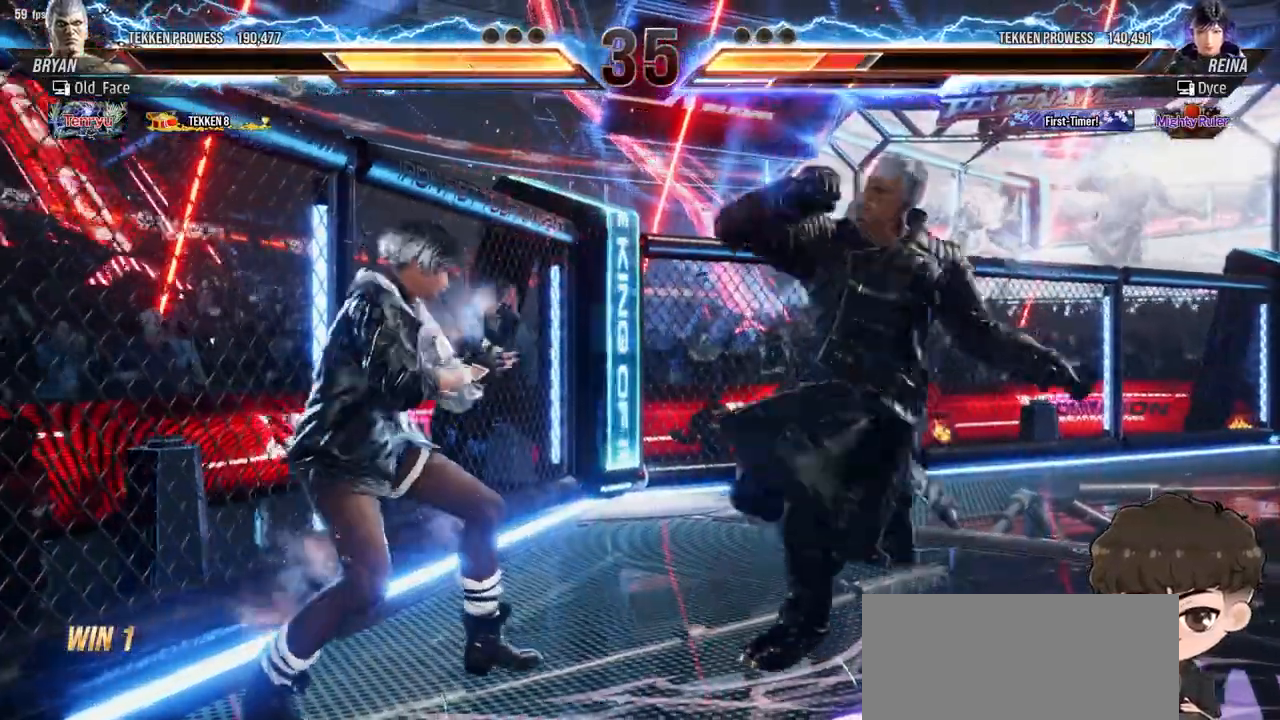
{"buttons": [], "events": [[33, "DPAD_UP", "up"]]}
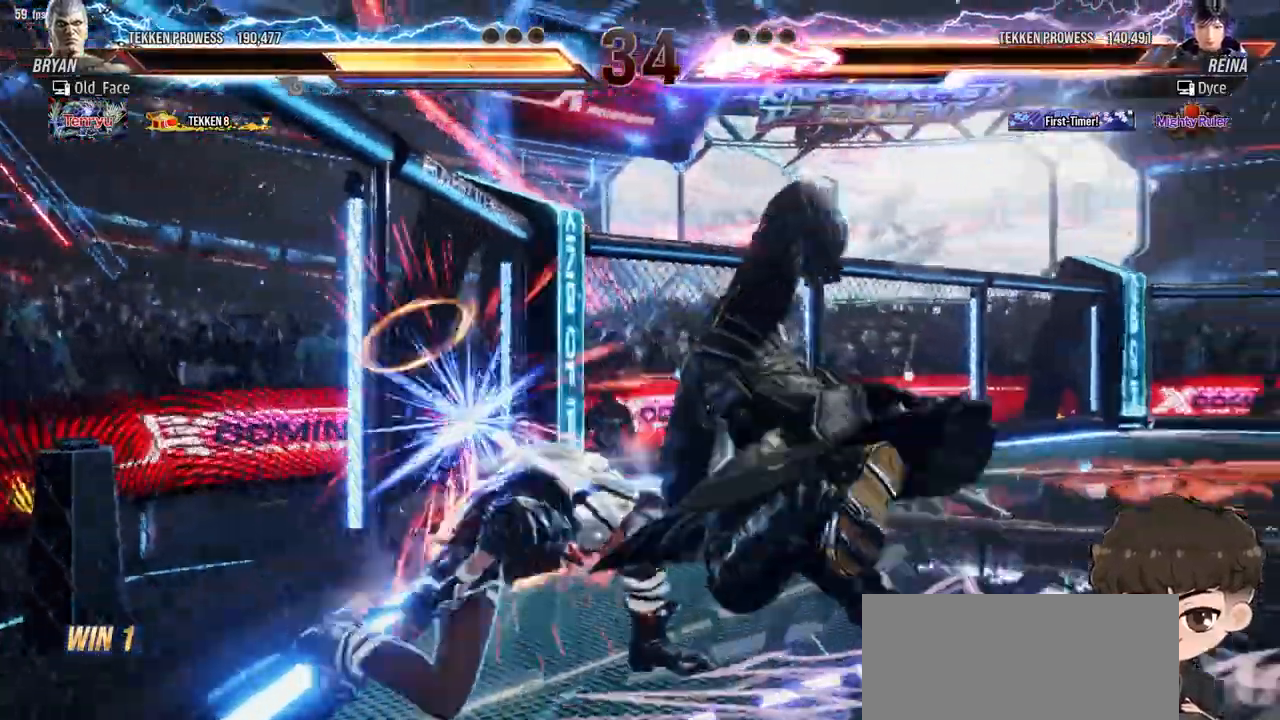
{"buttons": ["DPAD_LEFT"], "events": [[350, "DPAD_LEFT", "down"]]}
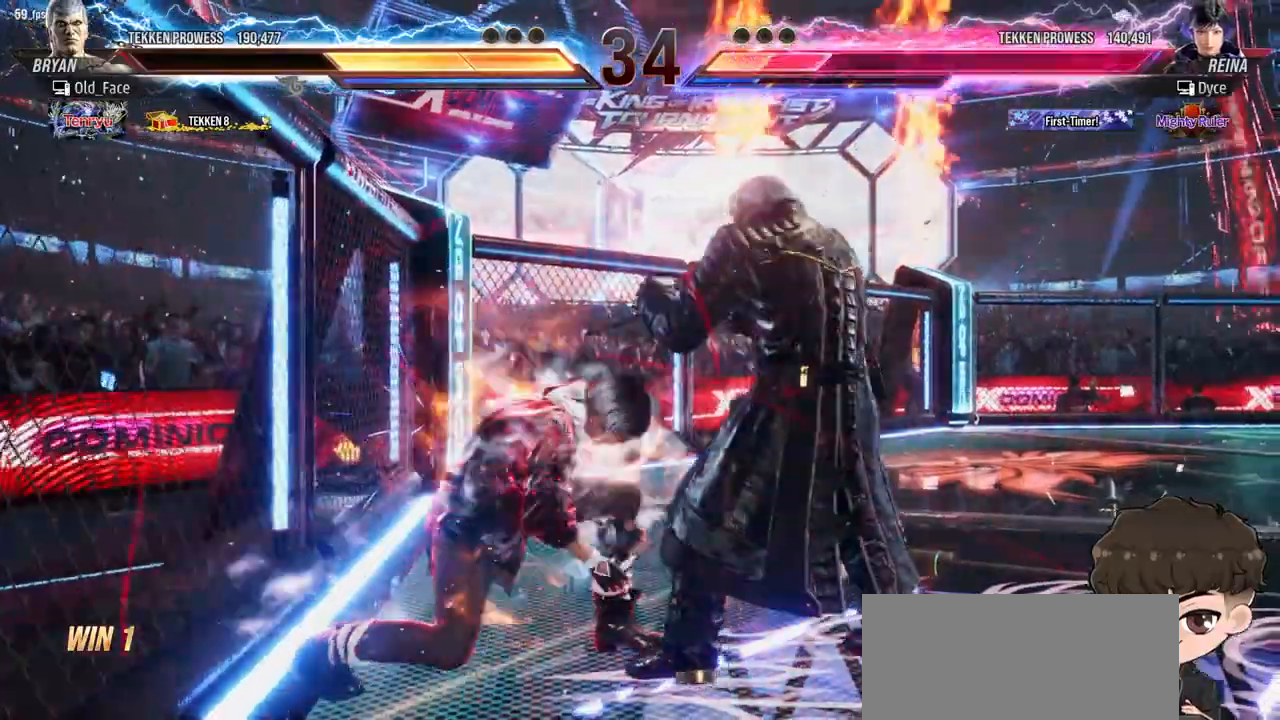
{"buttons": ["DPAD_LEFT"], "events": []}
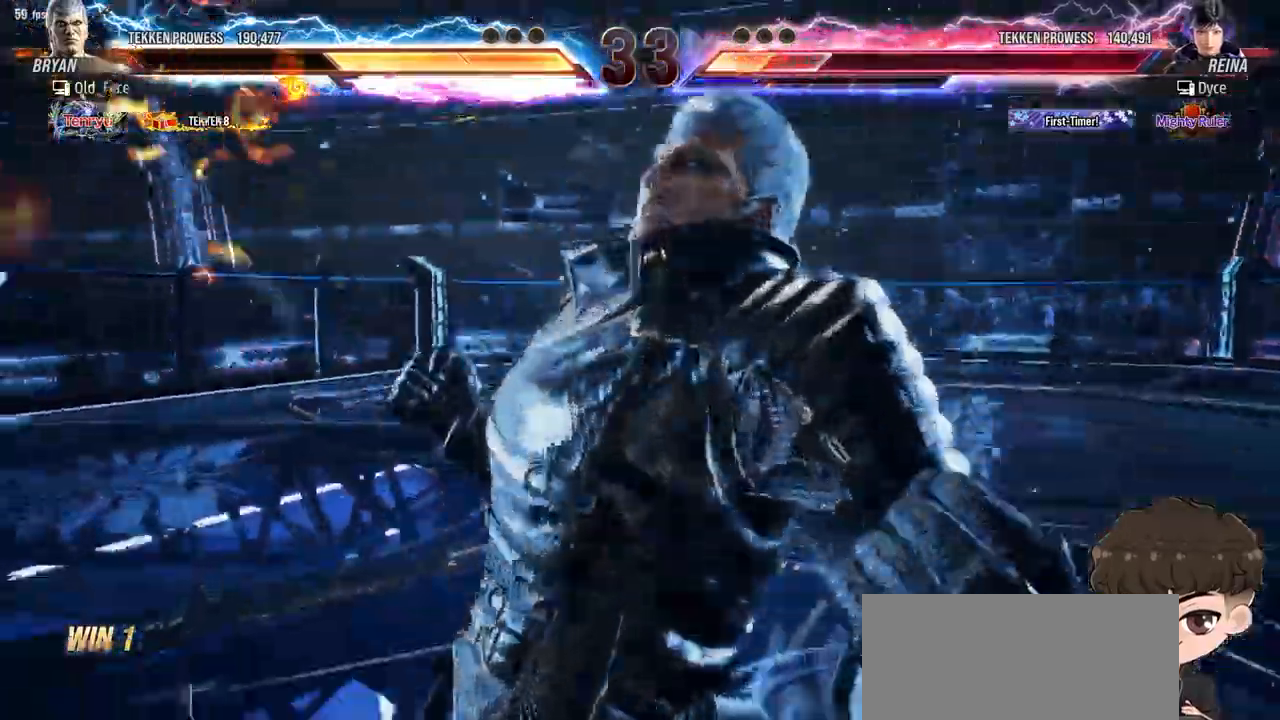
{"buttons": ["DPAD_LEFT"], "events": []}
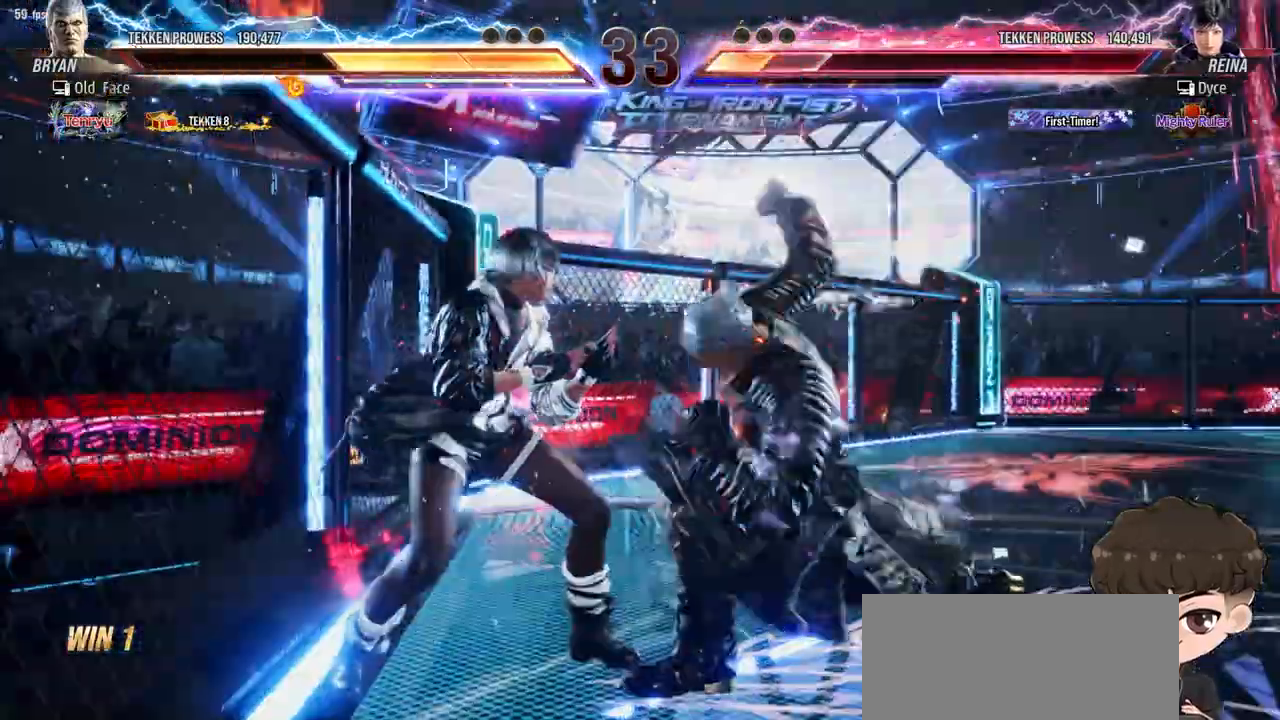
{"buttons": ["DPAD_LEFT"], "events": []}
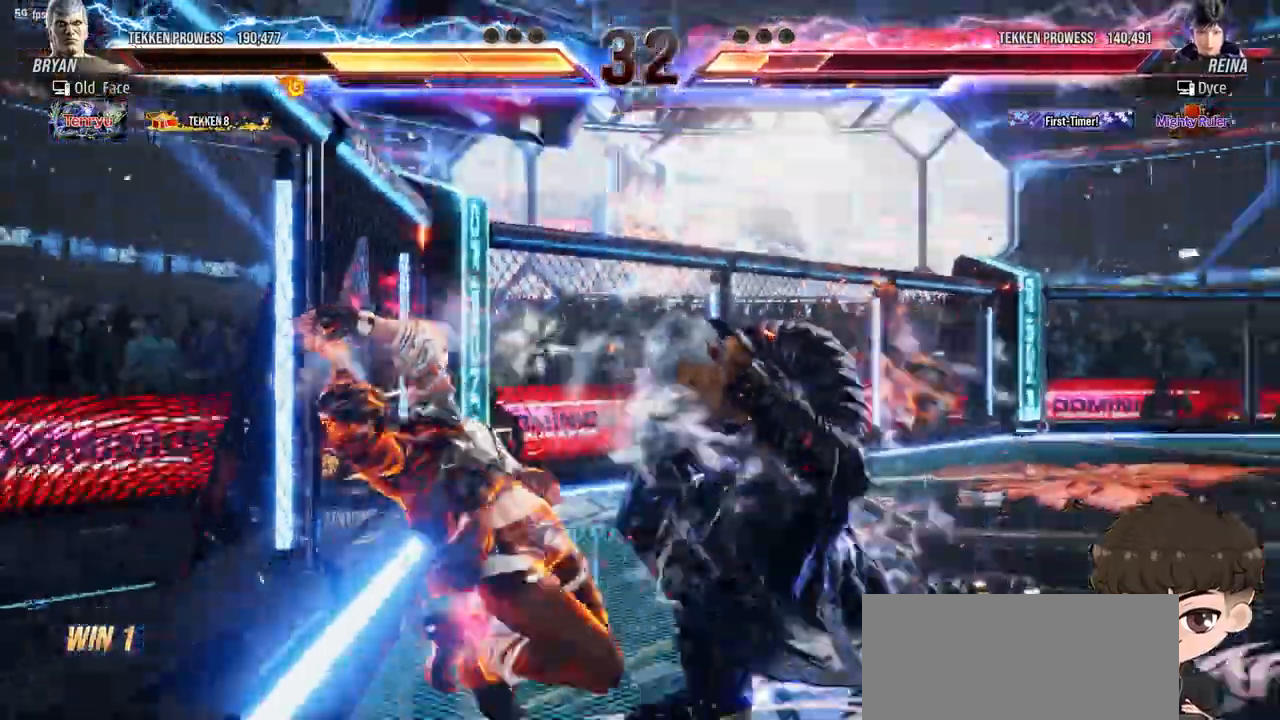
{"buttons": ["DPAD_UP"], "events": [[33, "DPAD_LEFT", "up"], [33, "SELECT", "down"], [83, "SELECT", "up"], [383, "DPAD_UP", "down"], [433, "DPAD_UP", "up"], [500, "DPAD_UP", "down"]]}
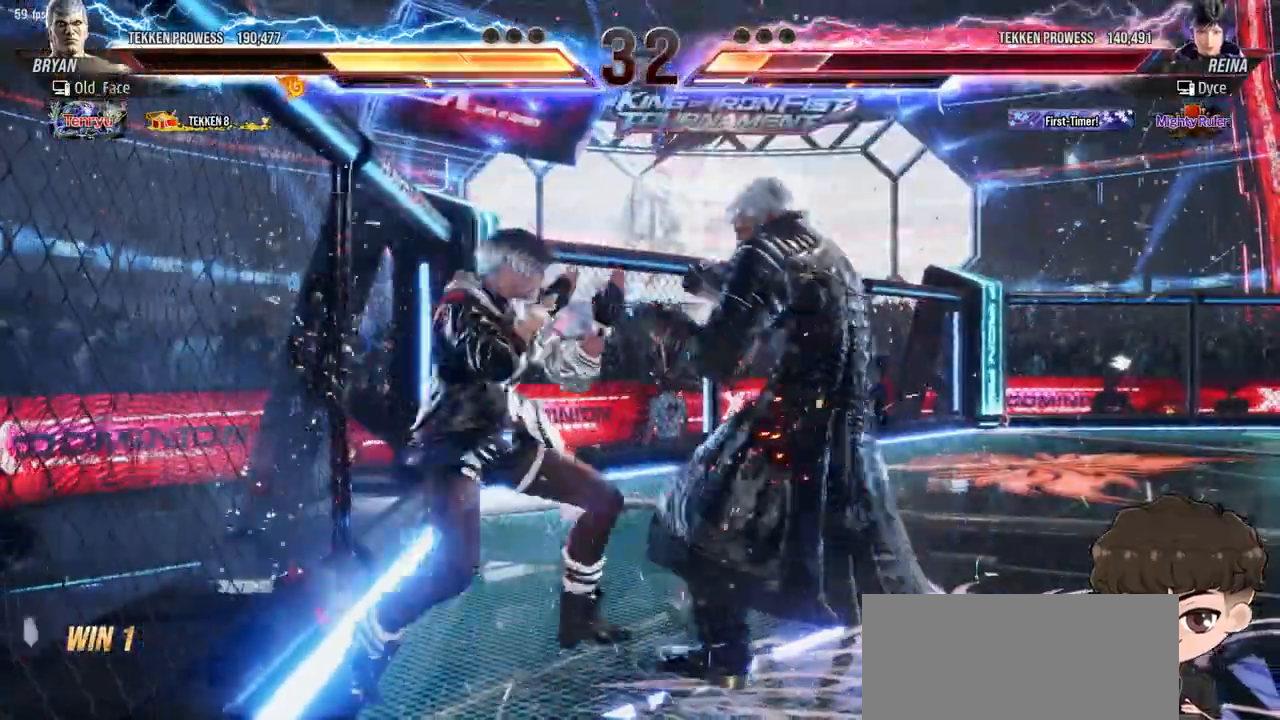
{"buttons": []}
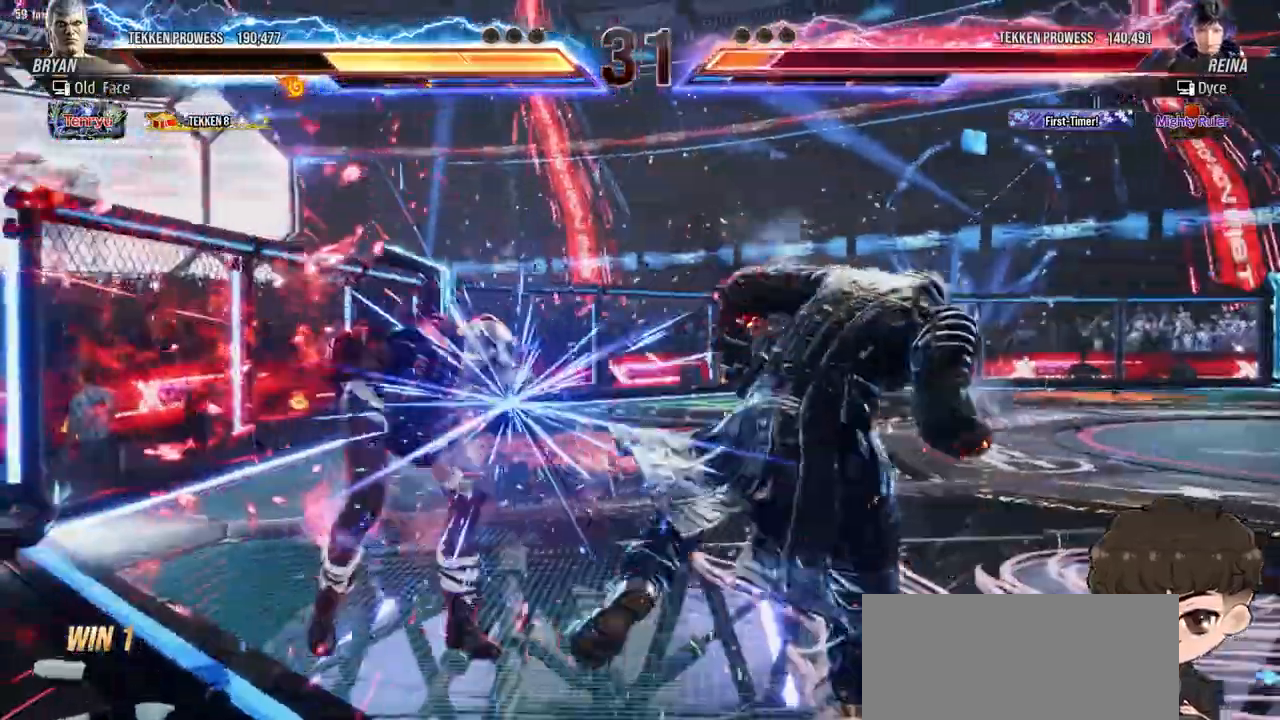
{"buttons": ["DPAD_LEFT"], "events": [[133, "DPAD_LEFT", "down"], [283, "SQUARE", "down"], [283, "TRIANGLE", "down"], [333, "TRIANGLE", "up"], [350, "SQUARE", "up"]]}
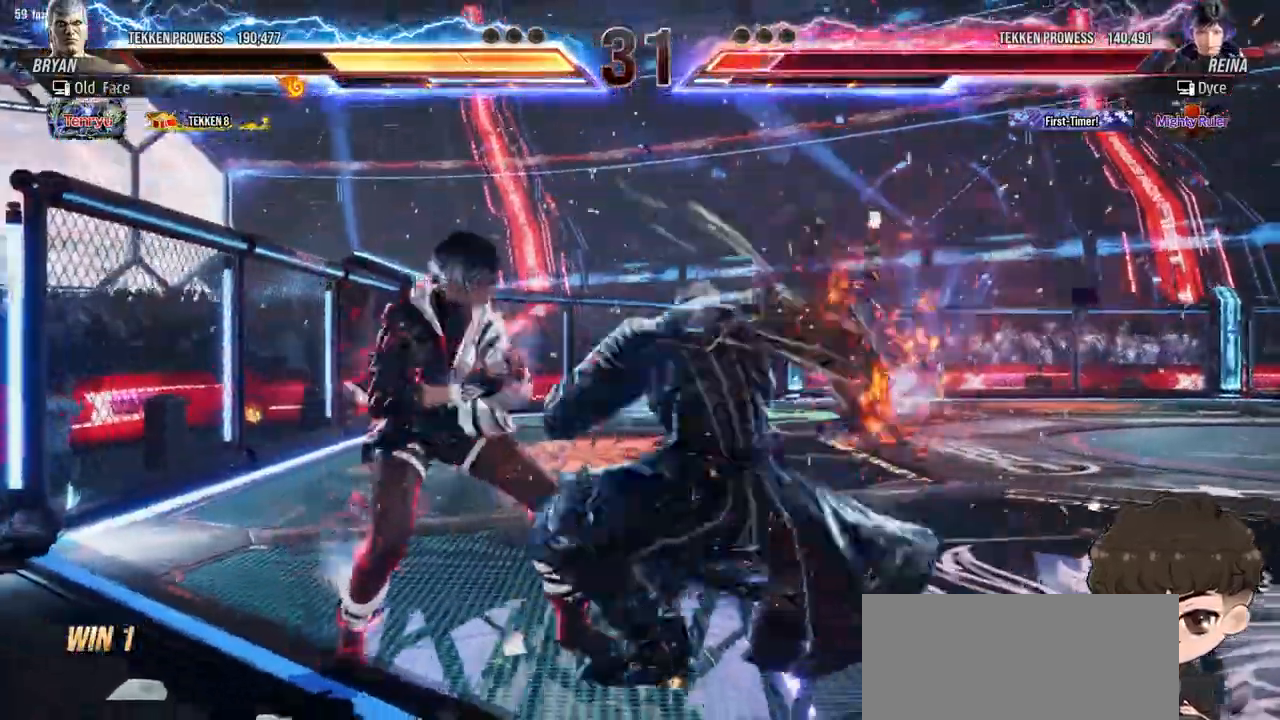
{"buttons": ["DPAD_LEFT"], "events": []}
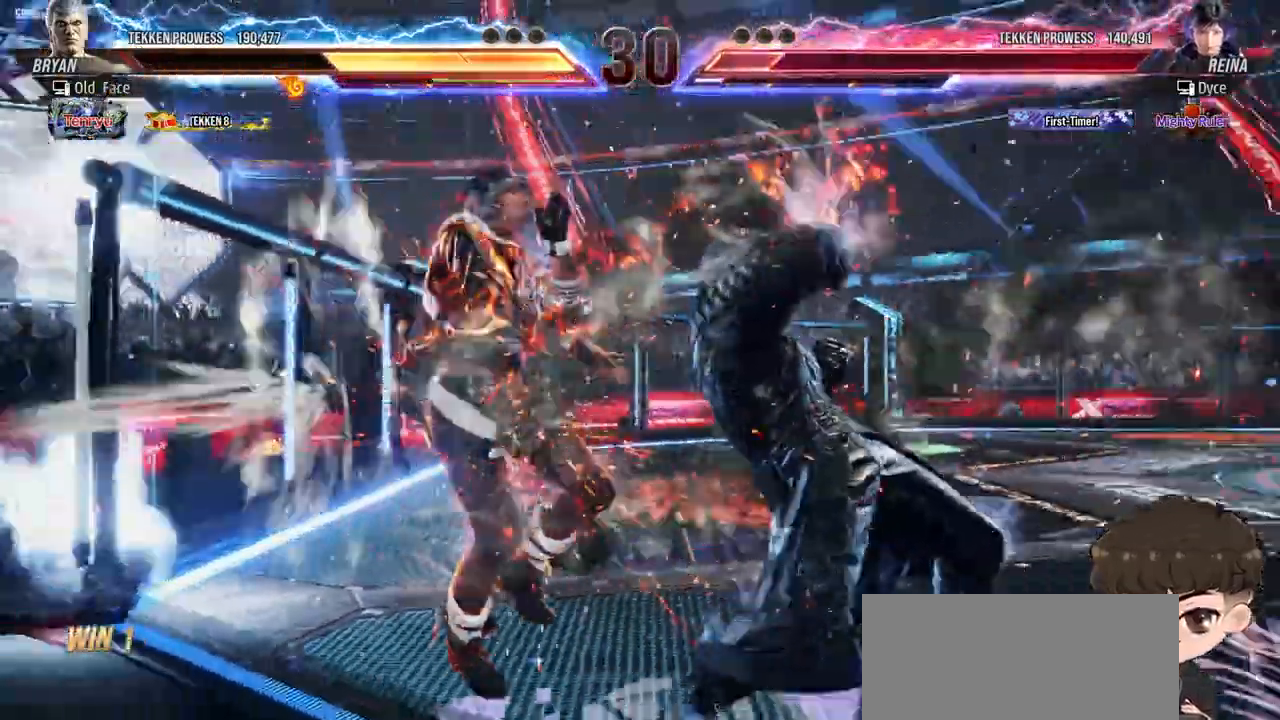
{"buttons": []}
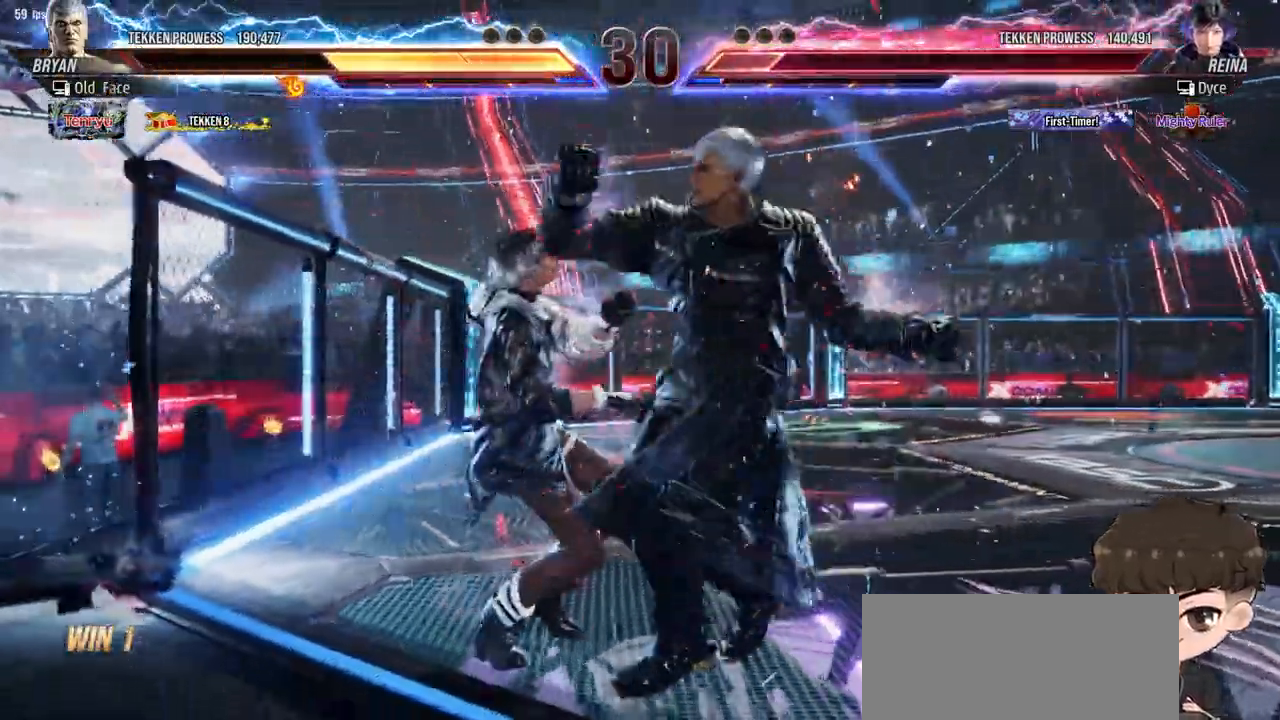
{"buttons": ["DPAD_LEFT"], "events": [[50, "DPAD_LEFT", "down"]]}
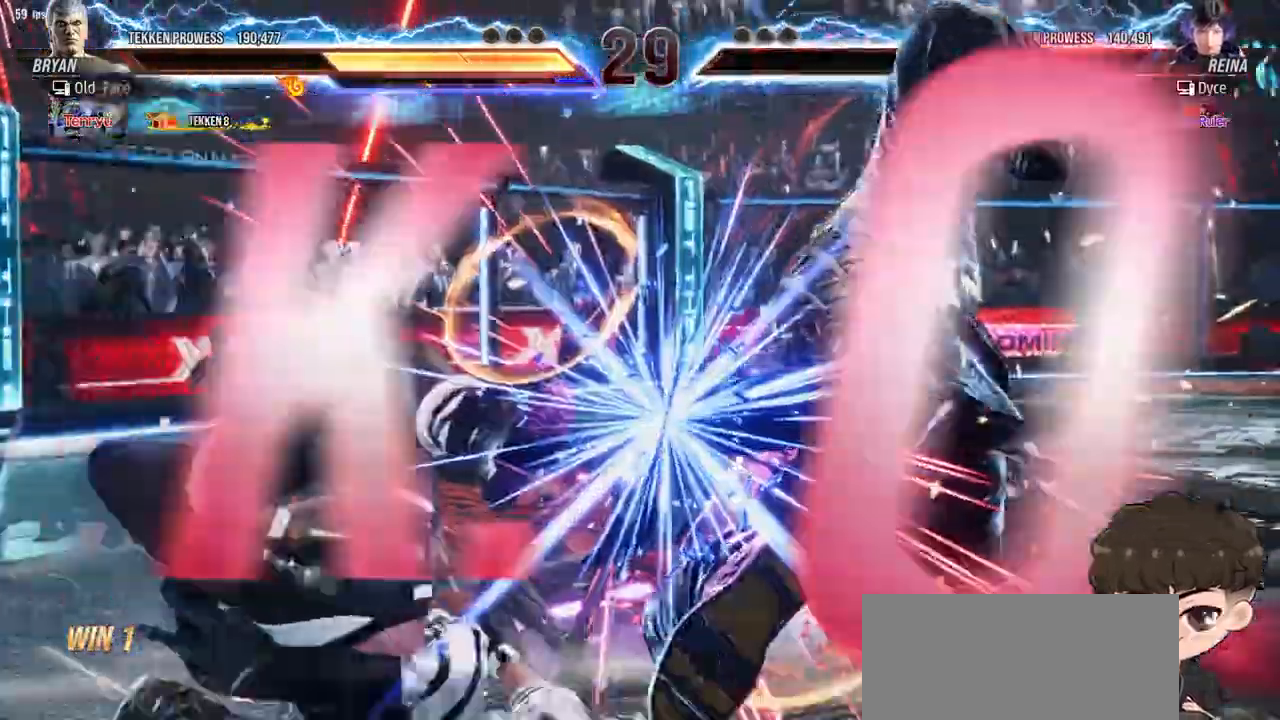
{"buttons": [], "events": [[283, "DPAD_LEFT", "up"], [367, "TRIANGLE", "down"], [467, "TRIANGLE", "up"]]}
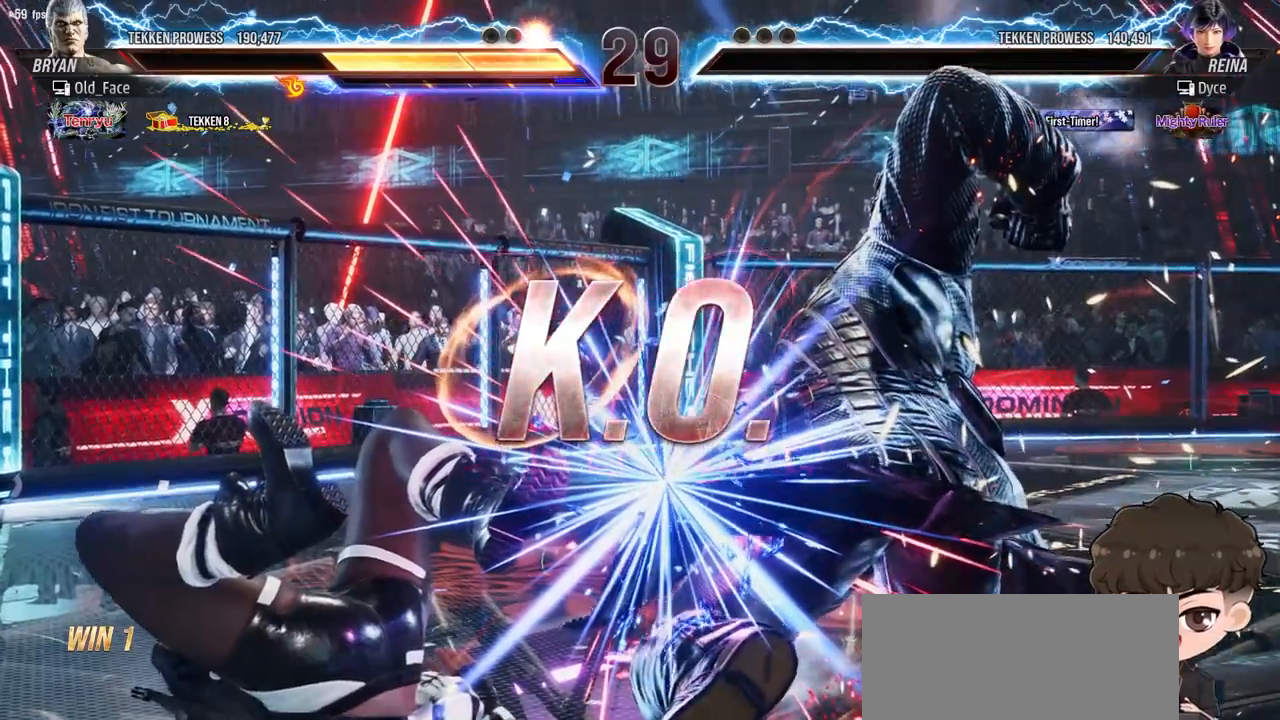
{"buttons": [], "events": []}
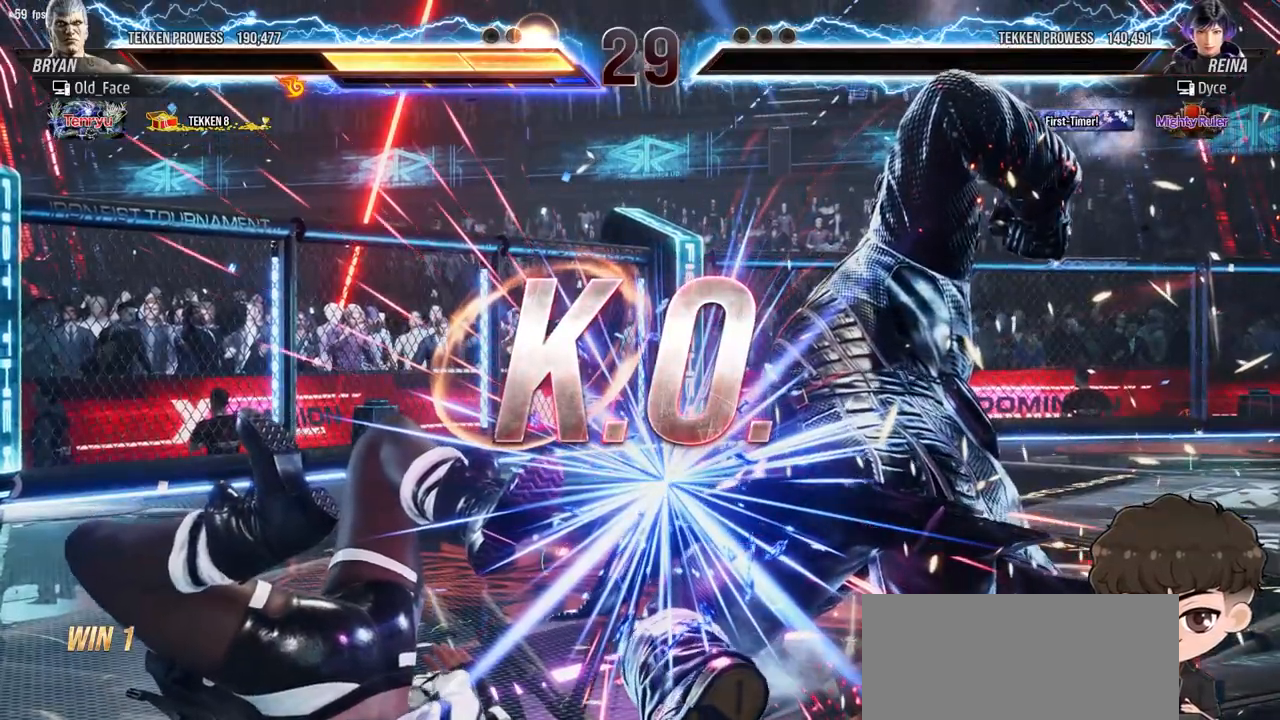
{"buttons": [], "events": [[167, "CROSS", "down"], [367, "CROSS", "up"]]}
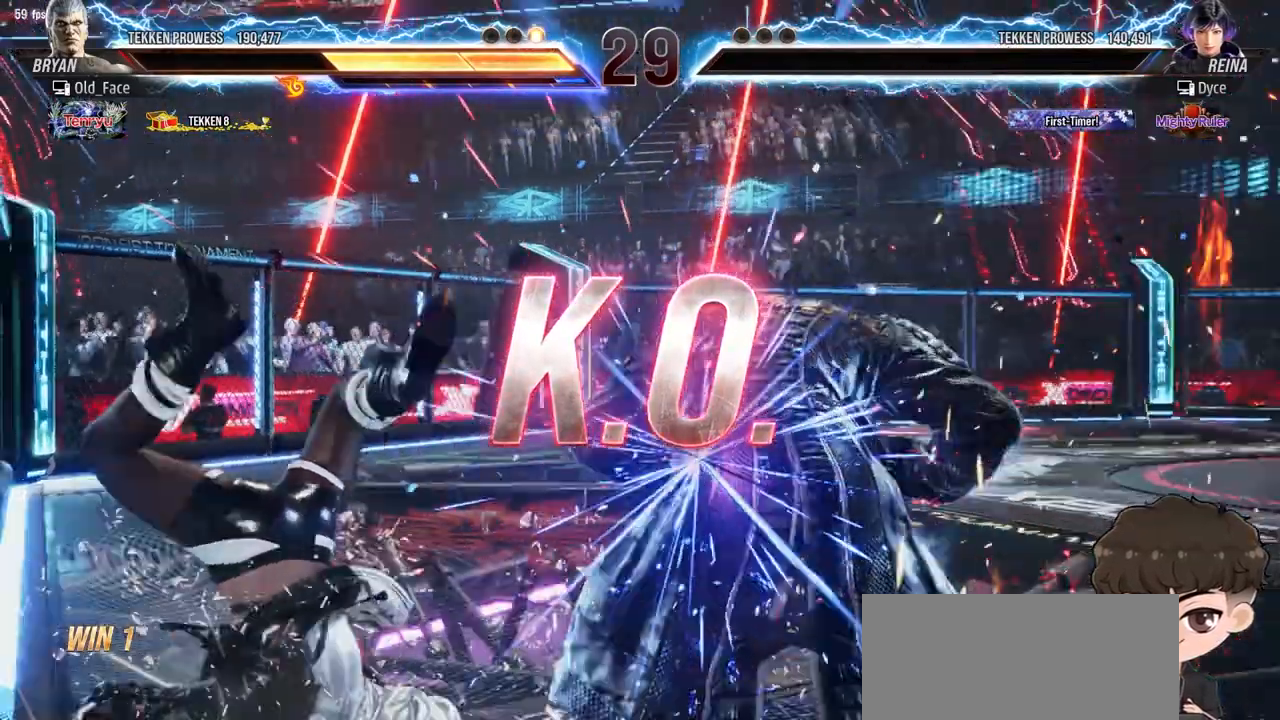
{"buttons": [], "events": []}
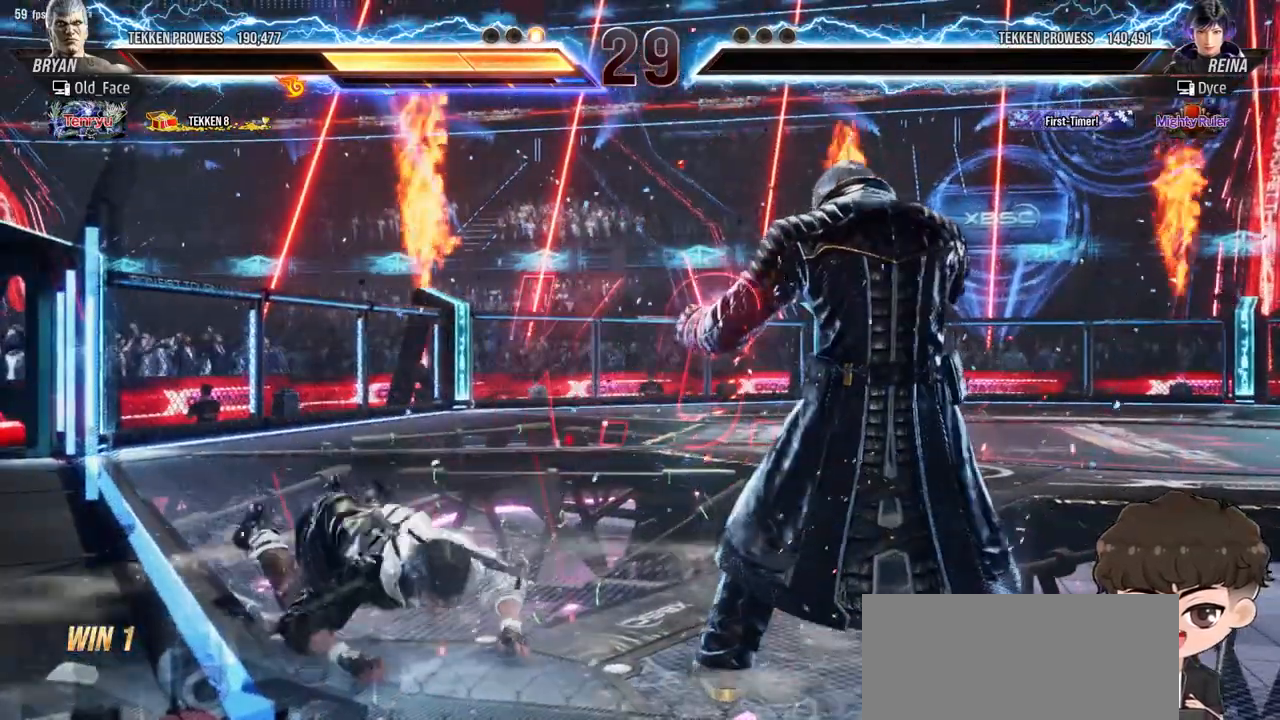
{"buttons": ["DPAD_UP"], "events": [[483, "DPAD_UP", "down"]]}
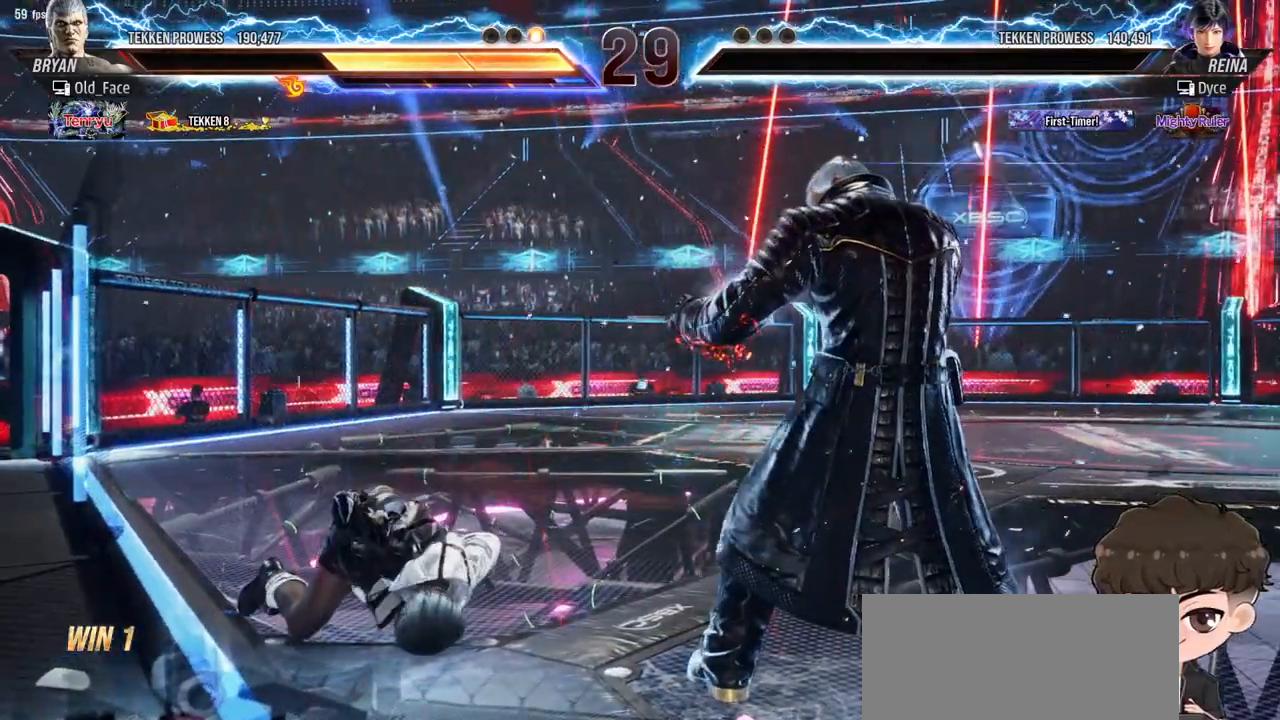
{"buttons": [], "events": [[250, "DPAD_UP", "up"]]}
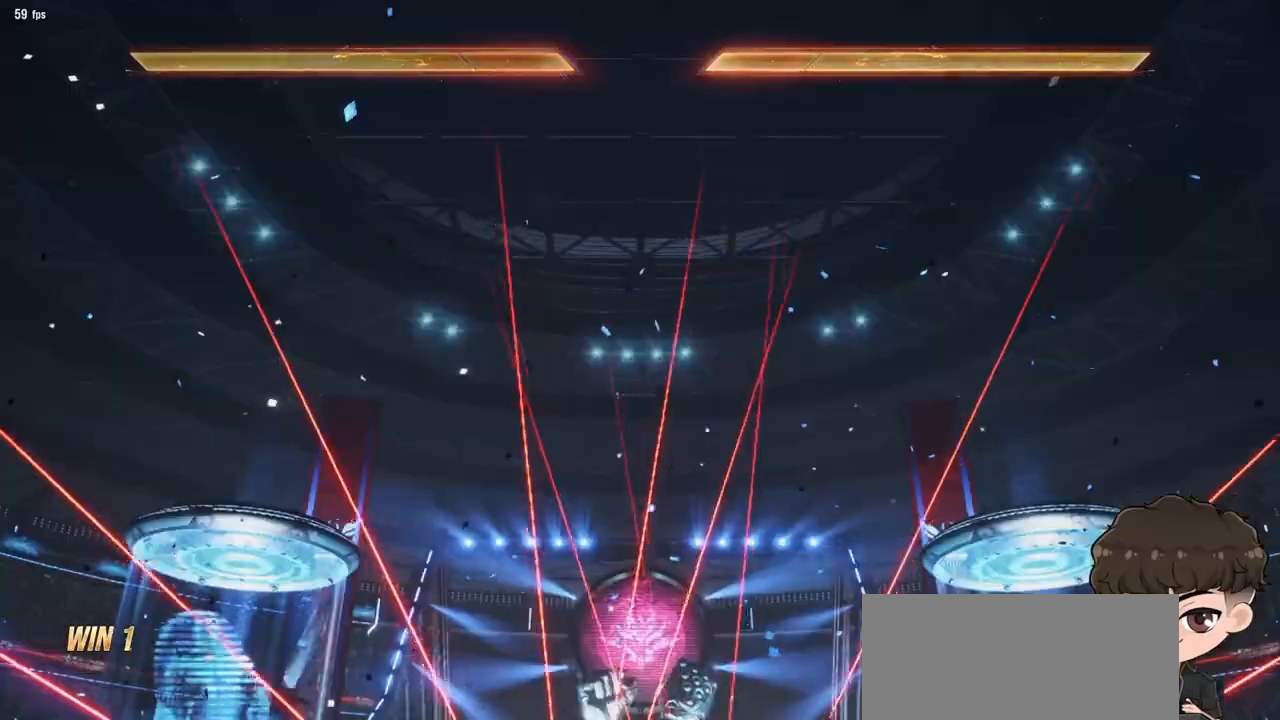
{"buttons": ["DPAD_UP"], "events": [[350, "DPAD_UP", "down"]]}
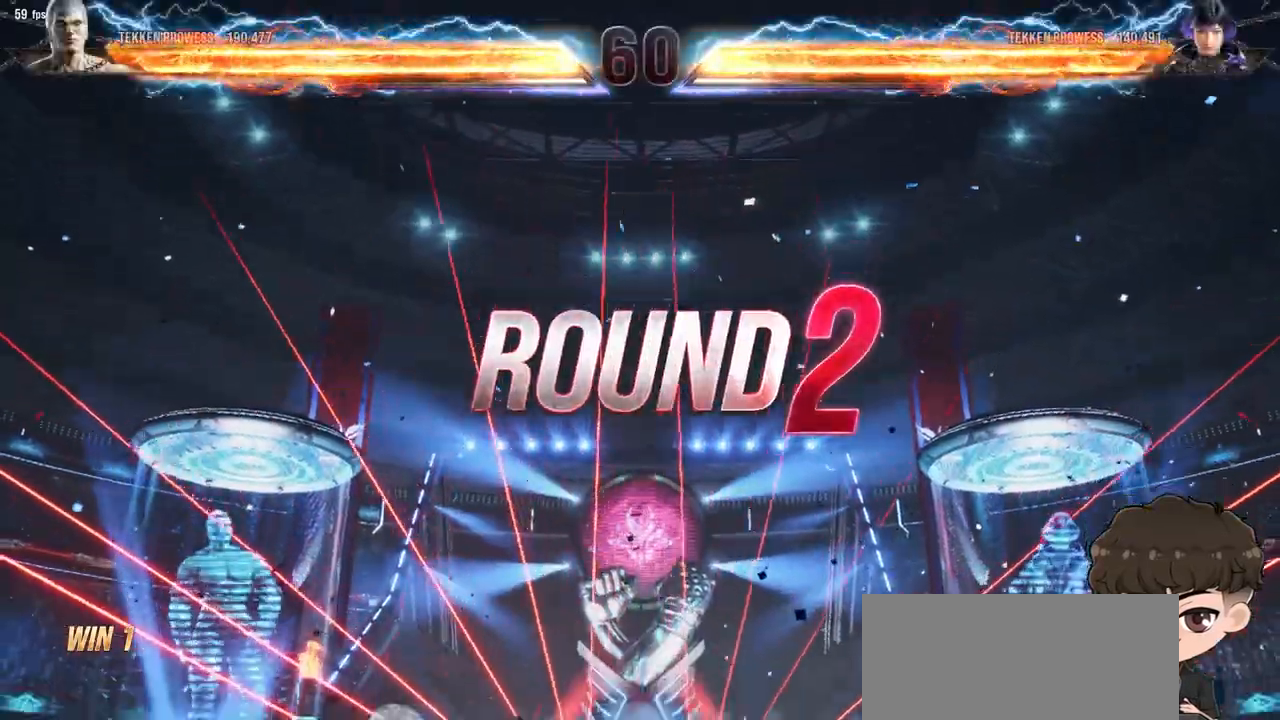
{"buttons": ["DPAD_UP"], "events": [[83, "DPAD_UP", "up"], [183, "DPAD_UP", "down"], [267, "DPAD_UP", "up"], [333, "DPAD_UP", "down"]]}
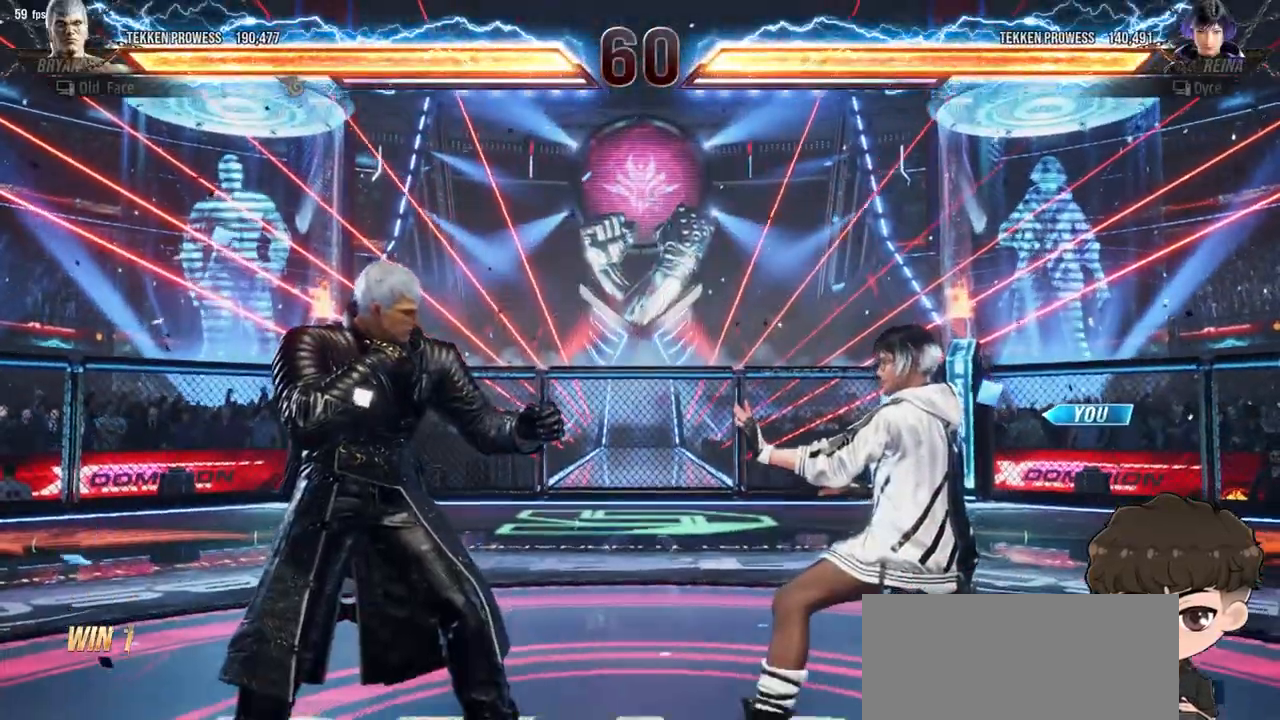
{"buttons": [], "events": [[500, "DPAD_UP", "up"]]}
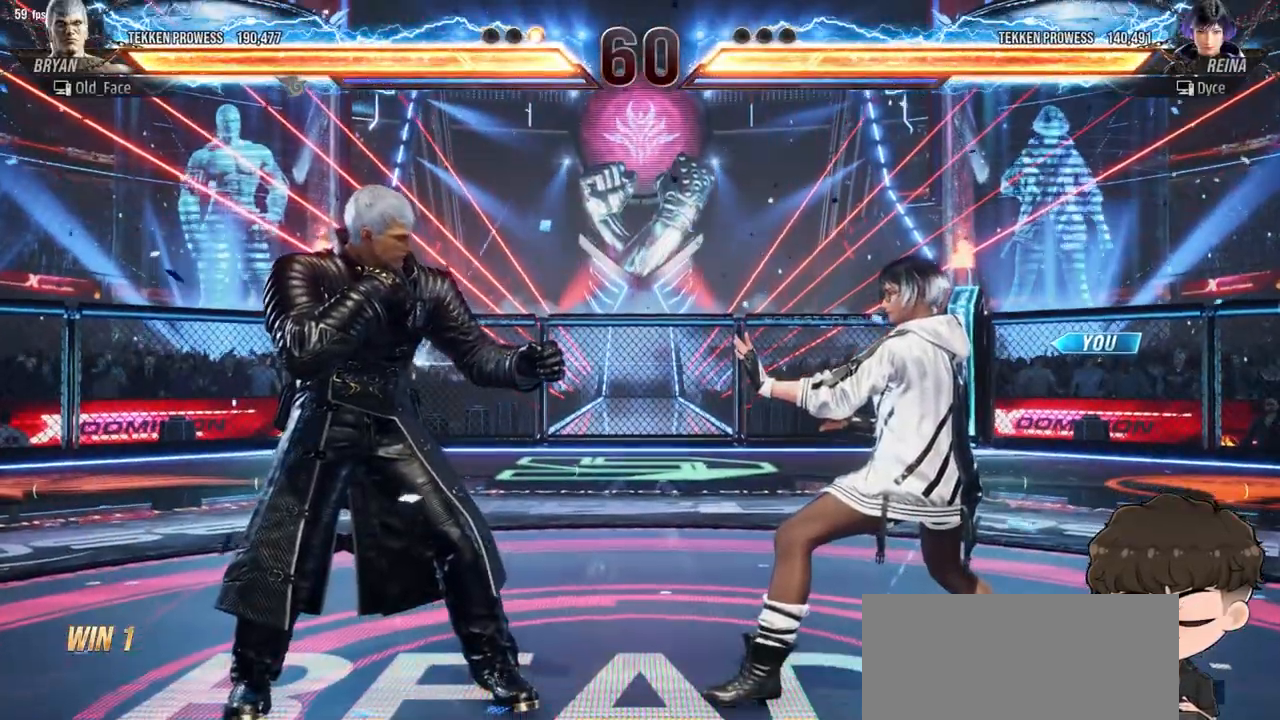
{"buttons": [], "events": []}
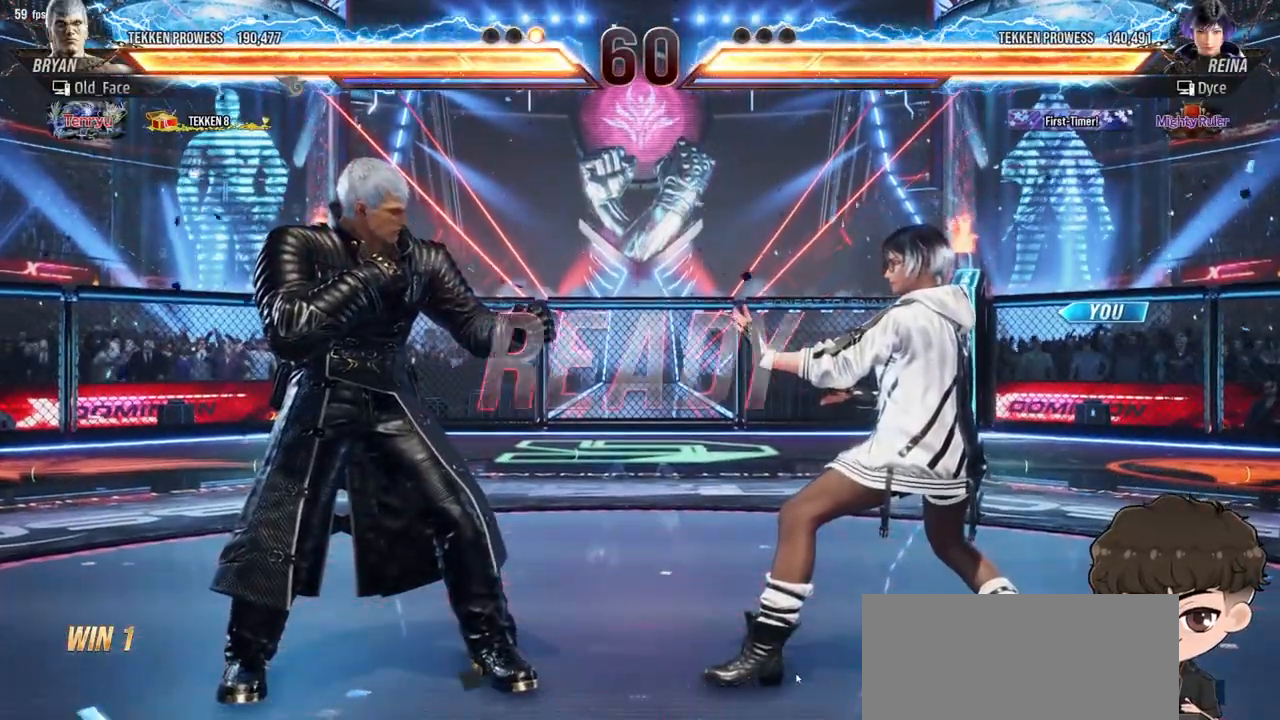
{"buttons": [], "events": []}
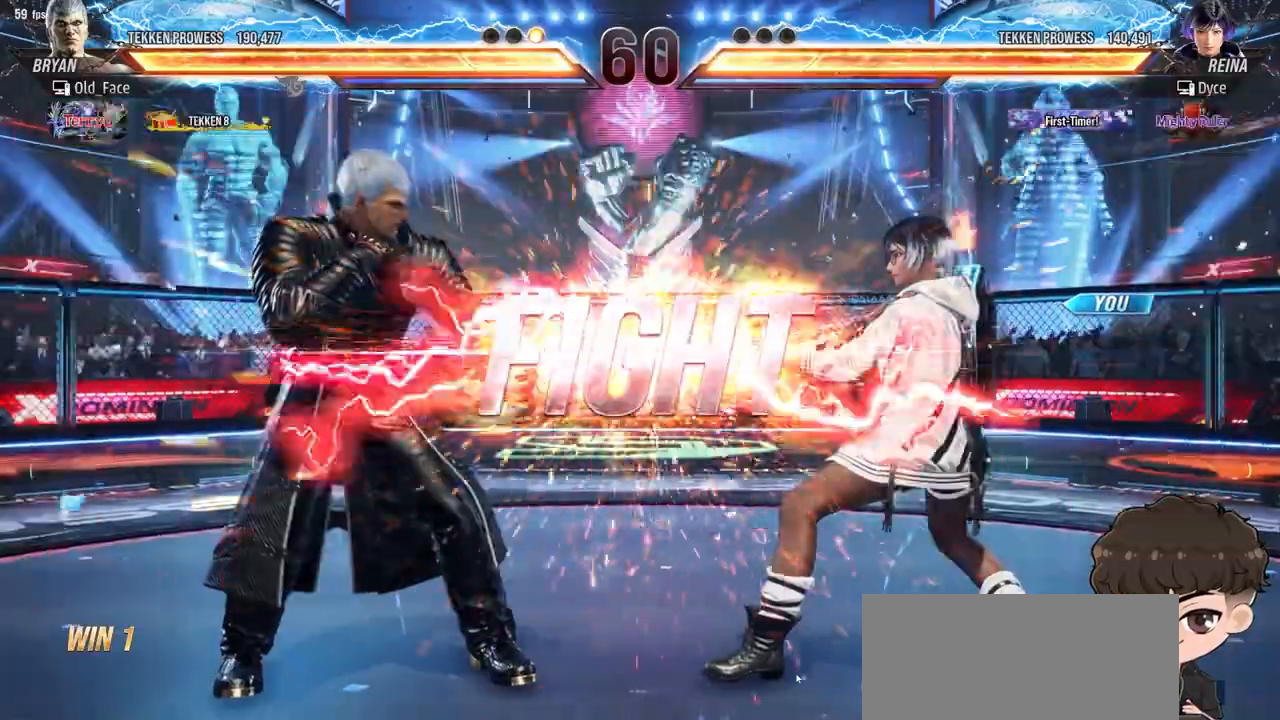
{"buttons": ["SQUARE"], "events": [[467, "SQUARE", "down"]]}
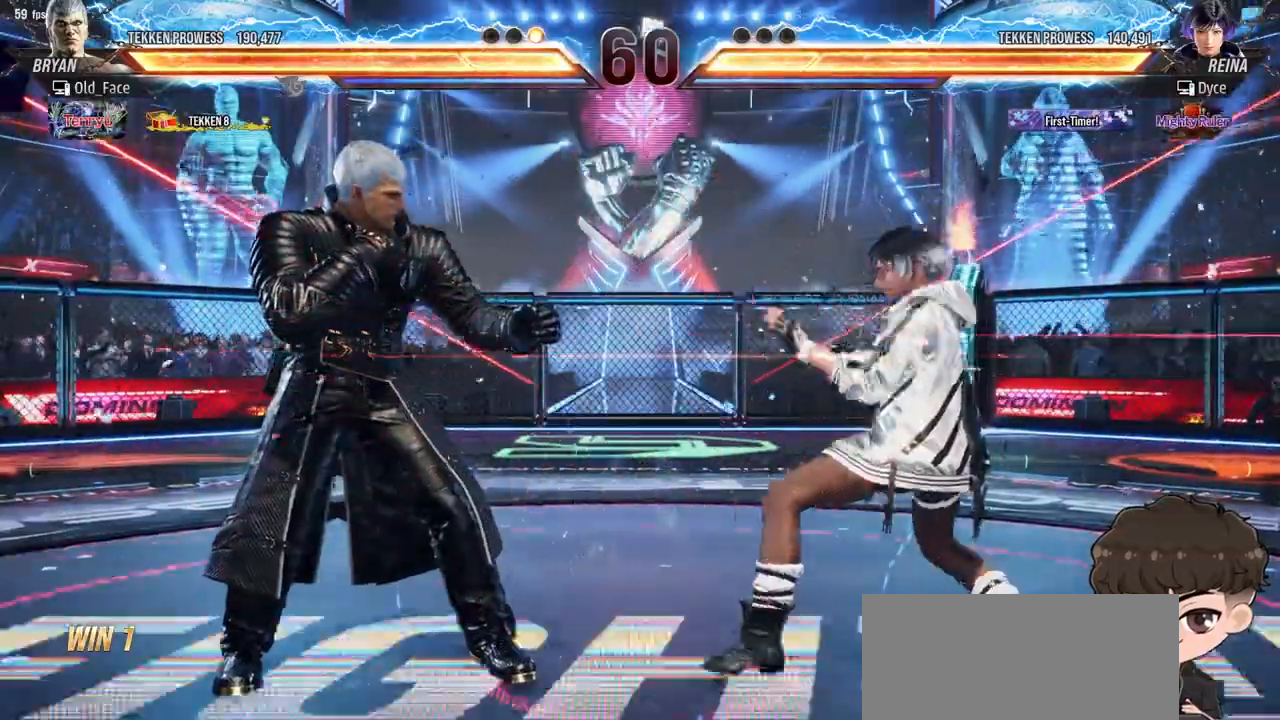
{"buttons": ["TRIANGLE"], "events": [[17, "SQUARE", "up"], [83, "SQUARE", "down"], [133, "SQUARE", "up"], [200, "SQUARE", "down"], [267, "SQUARE", "up"], [433, "TRIANGLE", "down"]]}
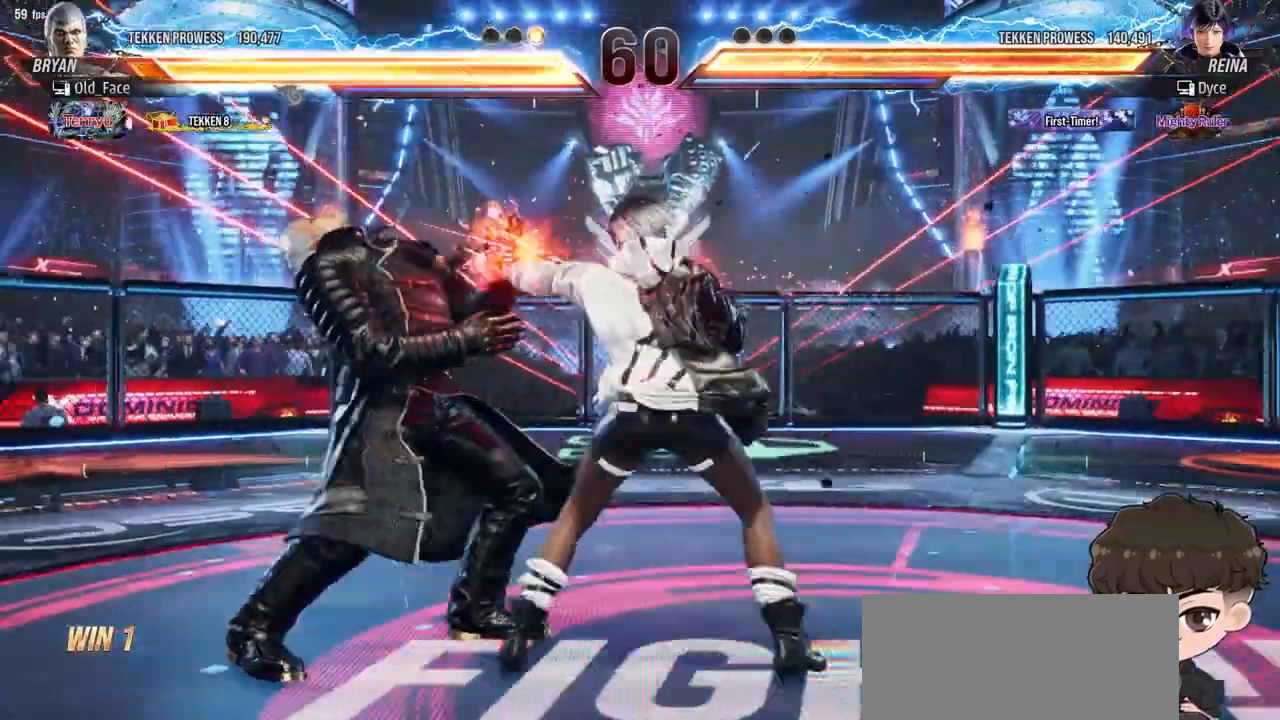
{"buttons": [], "events": [[17, "TRIANGLE", "up"]]}